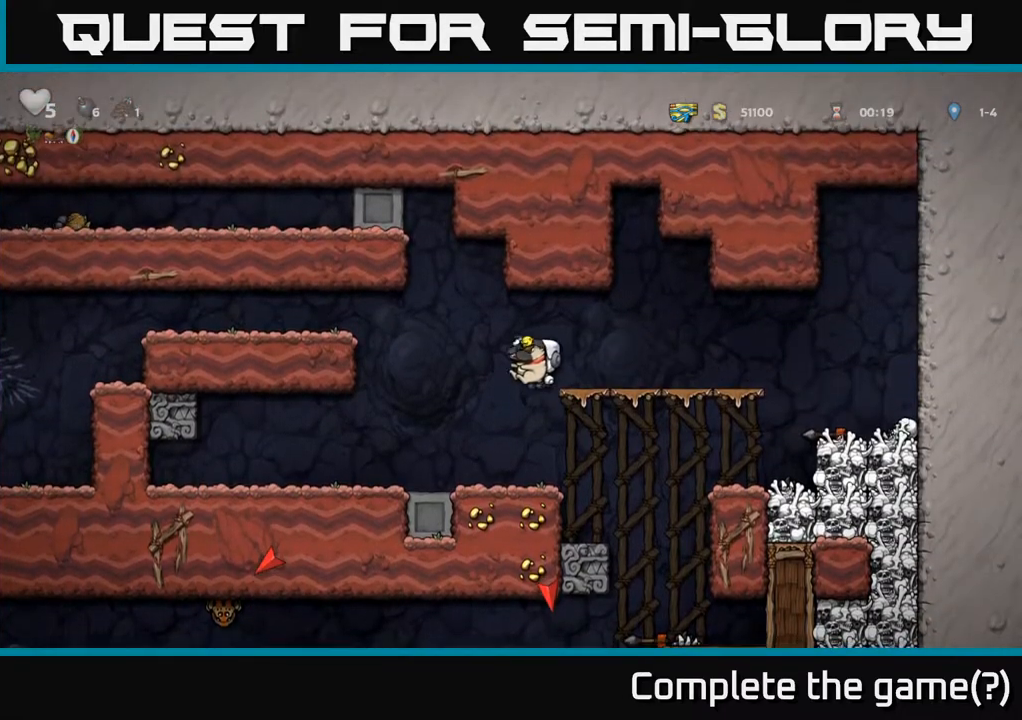
Gameplay with a controller (Xbox layout); each line is a JSON object with the inputs held at the frame after it. "events" lists button and stick changes between this image and that frame as [ms after this image, input, new state], when the widget could be followed in between.
{"buttons": ["A", "DPAD_LEFT"], "left_stick": "center", "right_stick": "center", "events": [[100, "A", "up"], [433, "A", "down"]]}
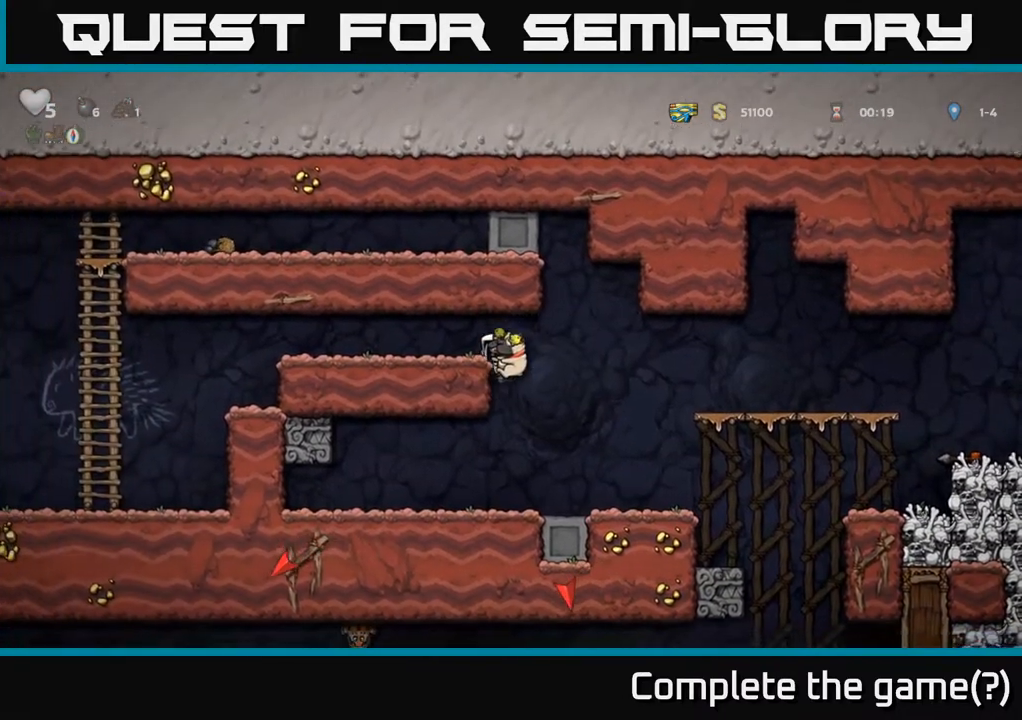
{"buttons": ["DPAD_LEFT"], "left_stick": "center", "right_stick": "center", "events": [[17, "A", "up"]]}
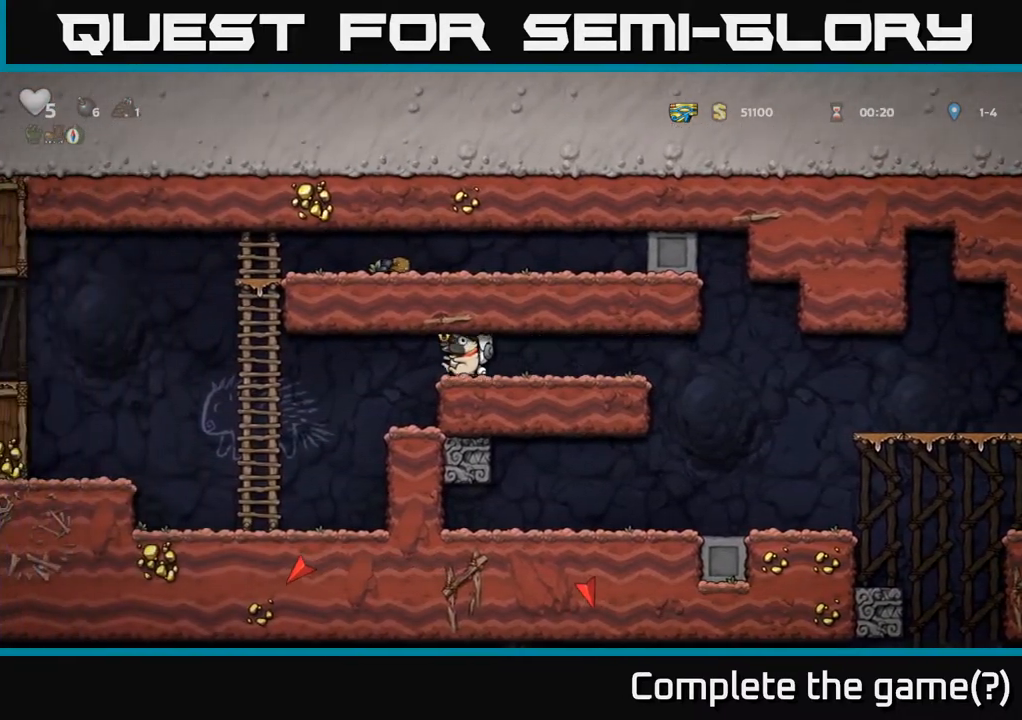
{"buttons": ["A", "DPAD_LEFT"], "left_stick": "center", "right_stick": "center", "events": [[333, "DPAD_UP", "down"], [383, "DPAD_LEFT", "up"], [417, "DPAD_LEFT", "down"], [467, "A", "down"], [500, "DPAD_UP", "up"]]}
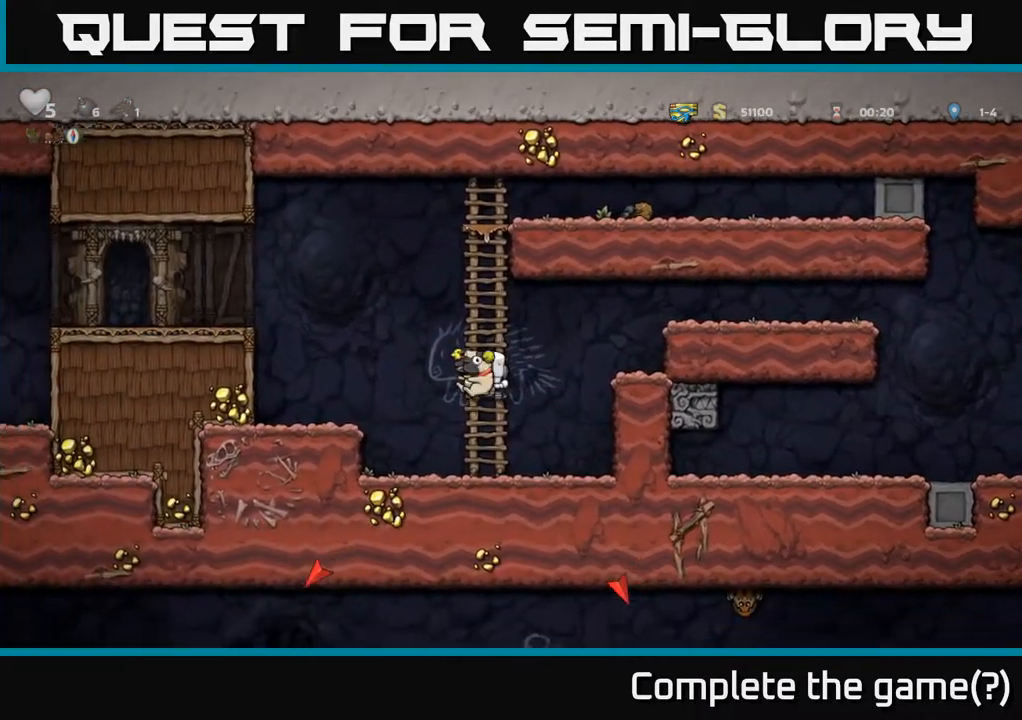
{"buttons": ["DPAD_LEFT"], "left_stick": "center", "right_stick": "center", "events": [[367, "A", "up"]]}
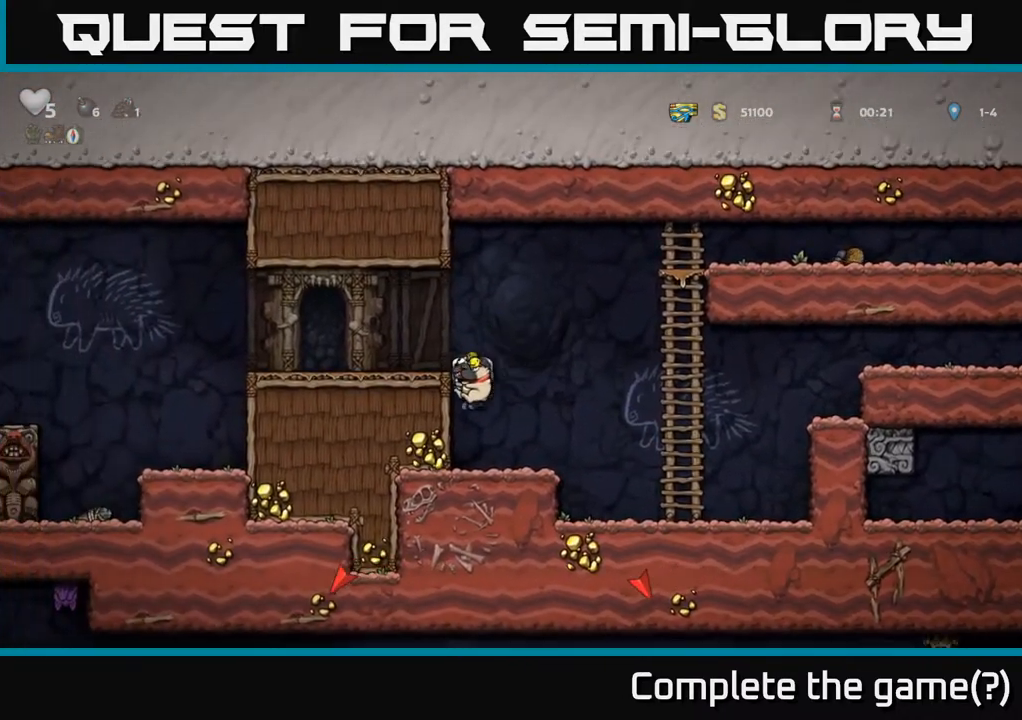
{"buttons": ["DPAD_LEFT"], "left_stick": "center", "right_stick": "center", "events": [[33, "A", "down"], [167, "A", "up"]]}
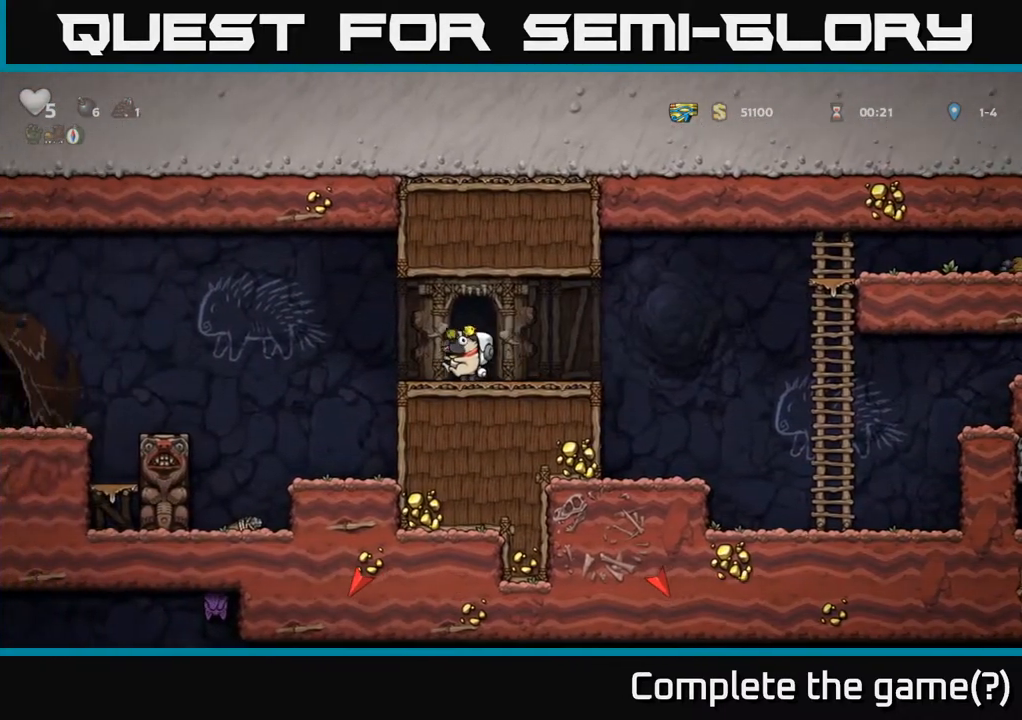
{"buttons": ["DPAD_LEFT"], "left_stick": "center", "right_stick": "center", "events": [[117, "A", "down"], [250, "A", "up"]]}
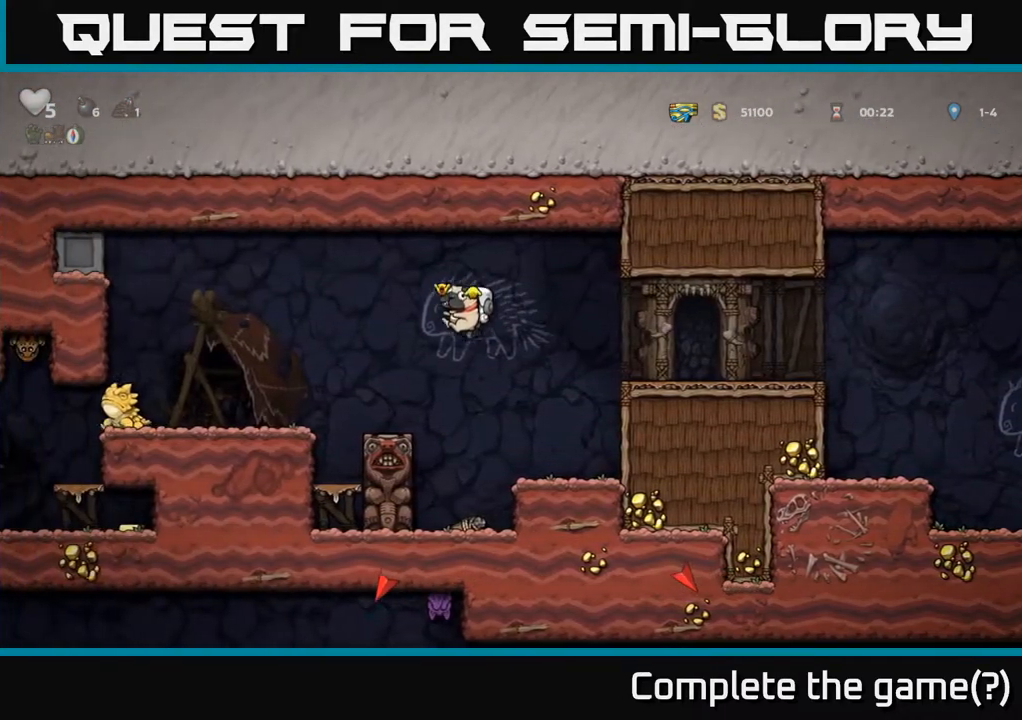
{"buttons": ["DPAD_LEFT"], "left_stick": "center", "right_stick": "center", "events": [[83, "DPAD_LEFT", "up"], [417, "DPAD_LEFT", "down"], [433, "A", "down"], [500, "A", "up"]]}
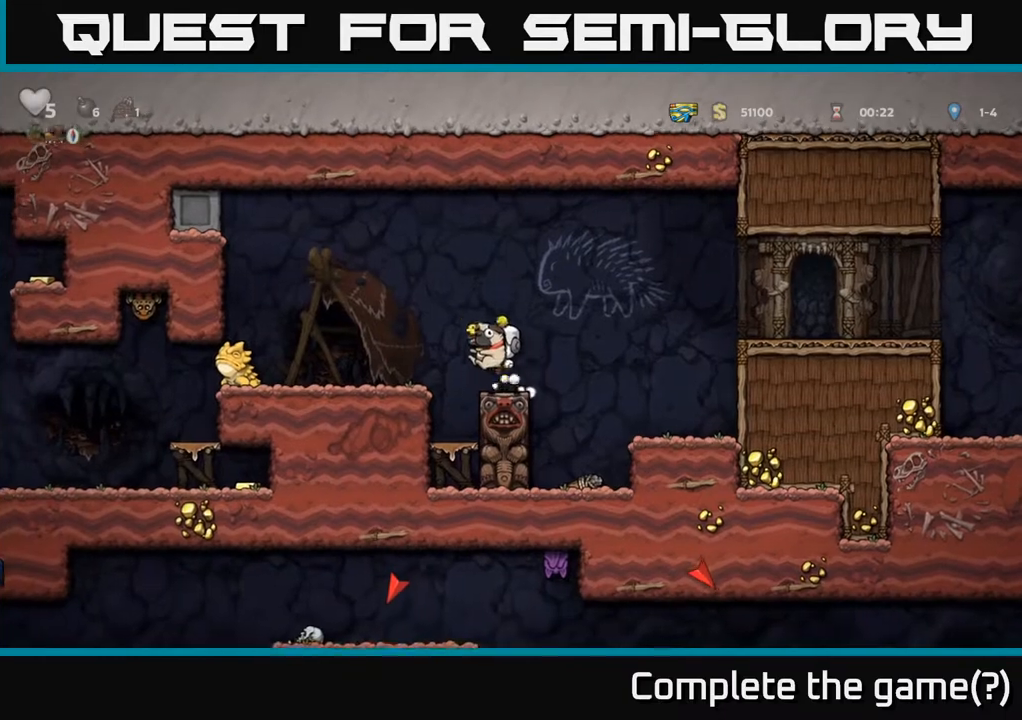
{"buttons": ["DPAD_LEFT"], "left_stick": "center", "right_stick": "center", "events": [[150, "DPAD_LEFT", "up"], [317, "DPAD_LEFT", "down"], [383, "A", "down"], [483, "A", "up"]]}
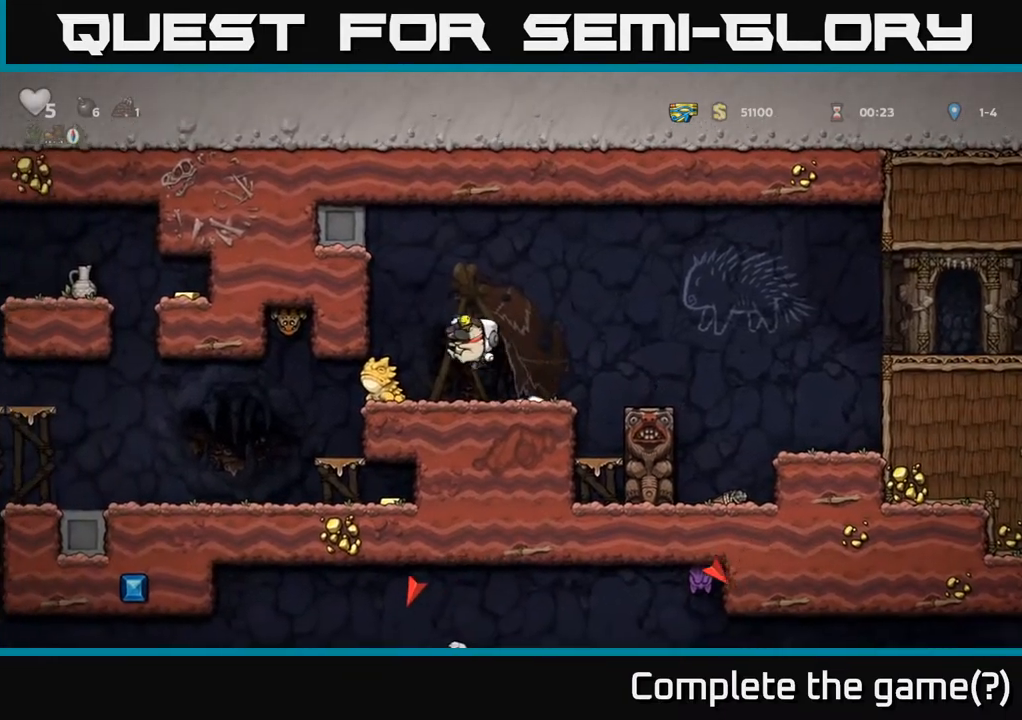
{"buttons": [], "left_stick": "center", "right_stick": "center", "events": [[83, "DPAD_LEFT", "up"]]}
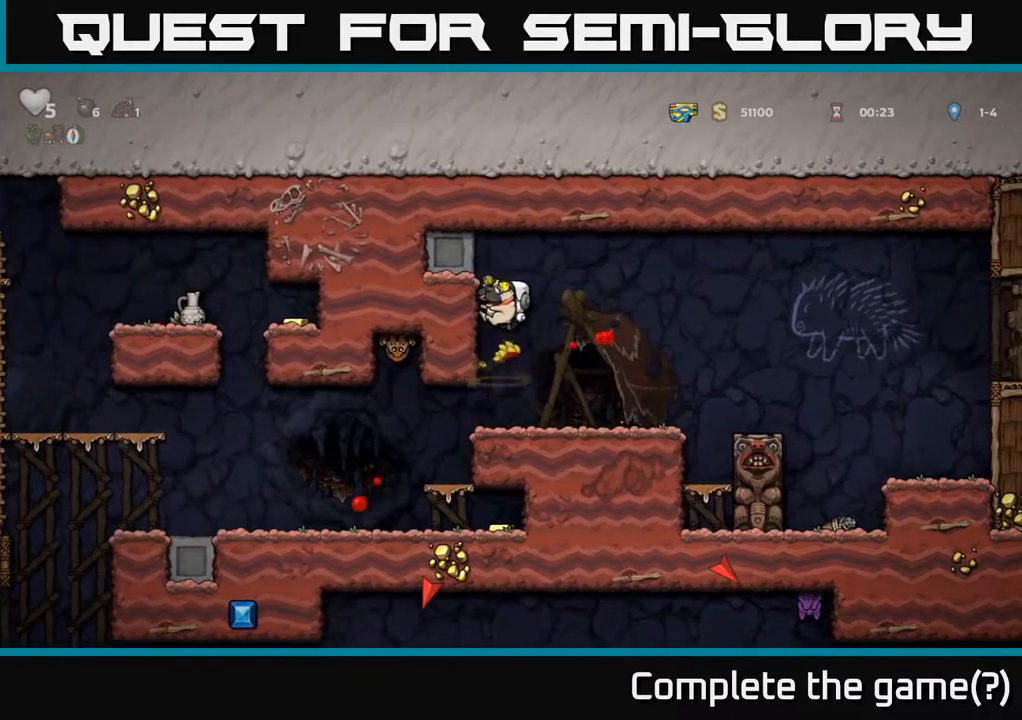
{"buttons": ["DPAD_LEFT"], "left_stick": "center", "right_stick": "center", "events": [[300, "DPAD_LEFT", "down"]]}
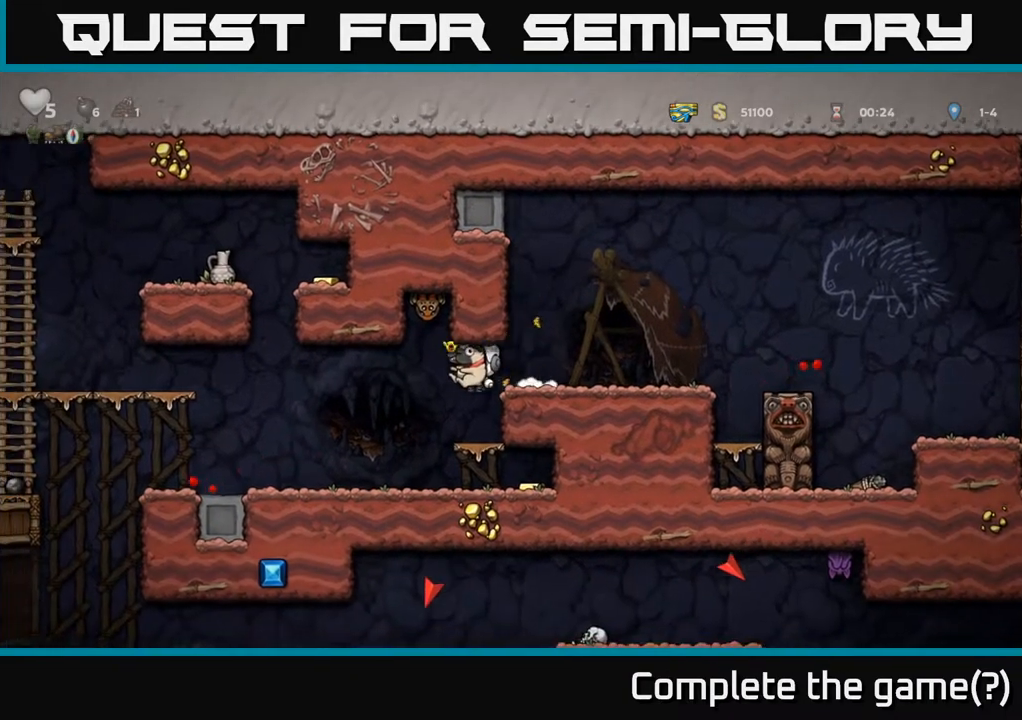
{"buttons": [], "left_stick": "center", "right_stick": "center", "events": [[317, "DPAD_LEFT", "up"]]}
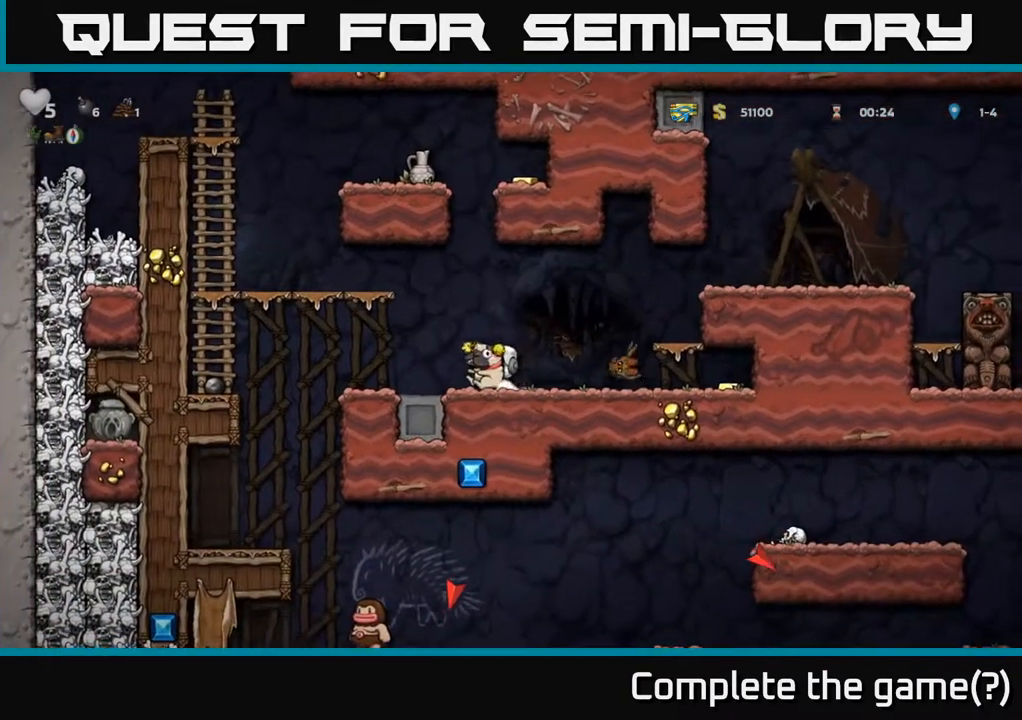
{"buttons": [], "left_stick": "center", "right_stick": "center", "events": [[17, "A", "down"], [17, "DPAD_RIGHT", "down"], [100, "A", "up"], [283, "DPAD_RIGHT", "up"]]}
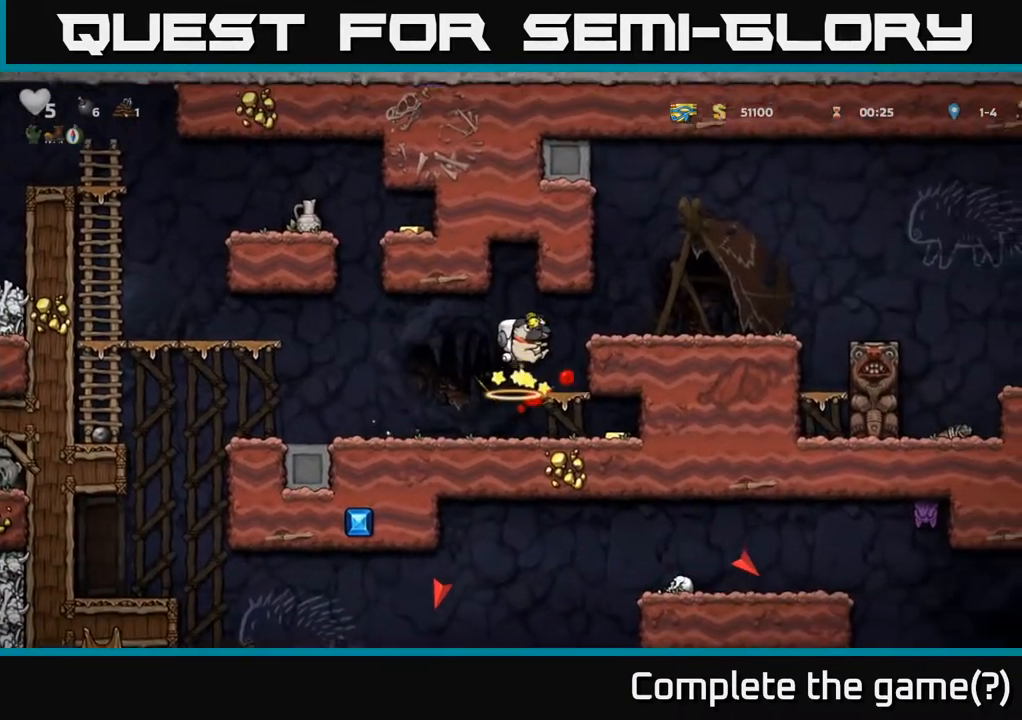
{"buttons": [], "left_stick": "center", "right_stick": "center", "events": [[233, "DPAD_RIGHT", "down"], [317, "DPAD_DOWN", "down"], [333, "DPAD_RIGHT", "up"], [400, "A", "down"], [450, "A", "up"], [467, "DPAD_DOWN", "up"]]}
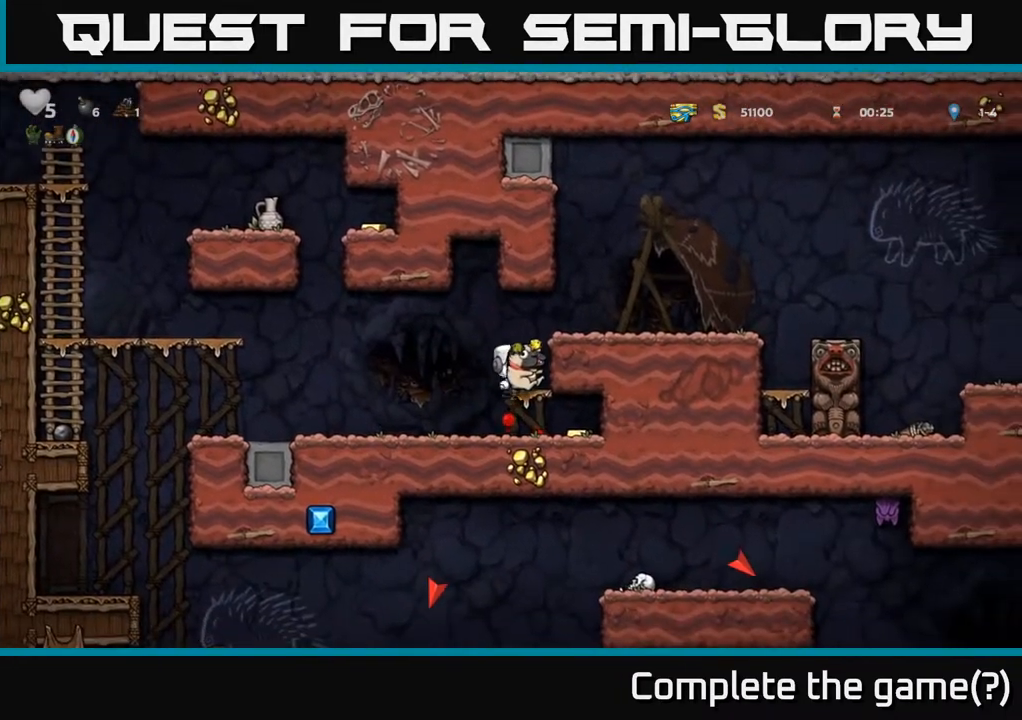
{"buttons": ["DPAD_LEFT"], "left_stick": "center", "right_stick": "center", "events": [[100, "DPAD_RIGHT", "down"], [300, "DPAD_RIGHT", "up"], [333, "DPAD_LEFT", "down"]]}
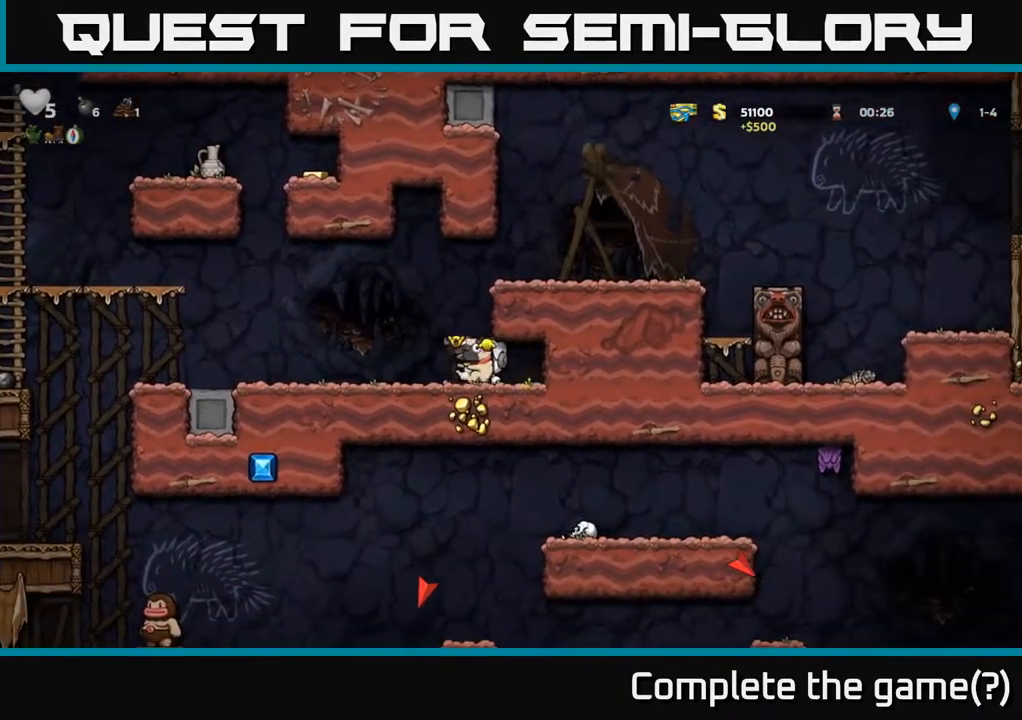
{"buttons": ["DPAD_LEFT"], "left_stick": "center", "right_stick": "center", "events": []}
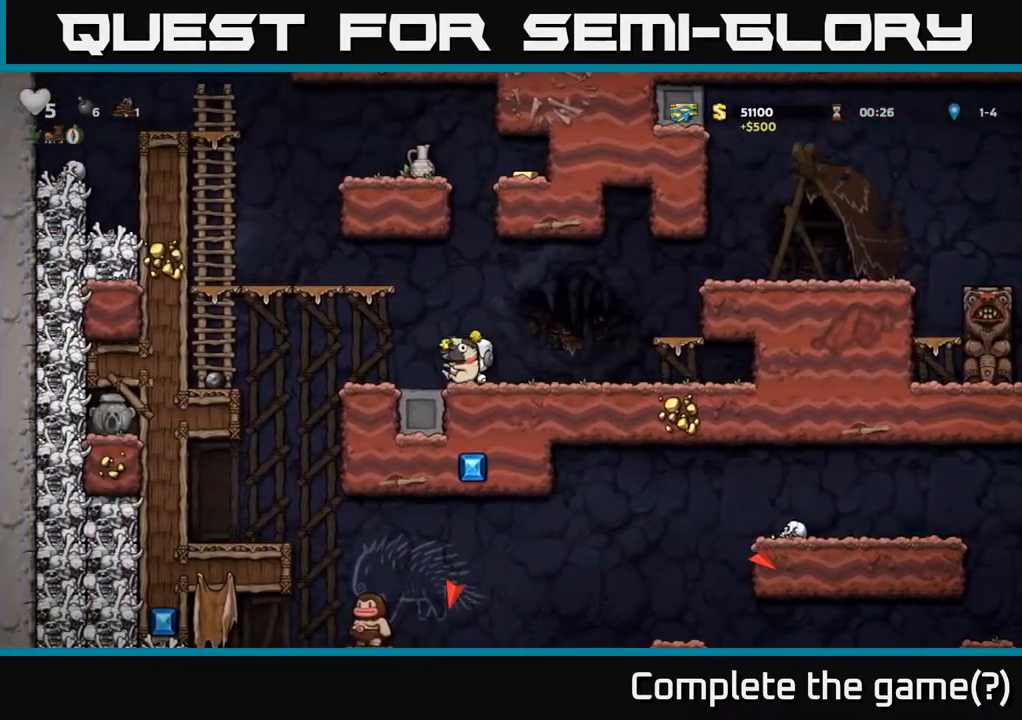
{"buttons": ["DPAD_LEFT"], "left_stick": "center", "right_stick": "center", "events": [[150, "A", "down"], [450, "A", "up"]]}
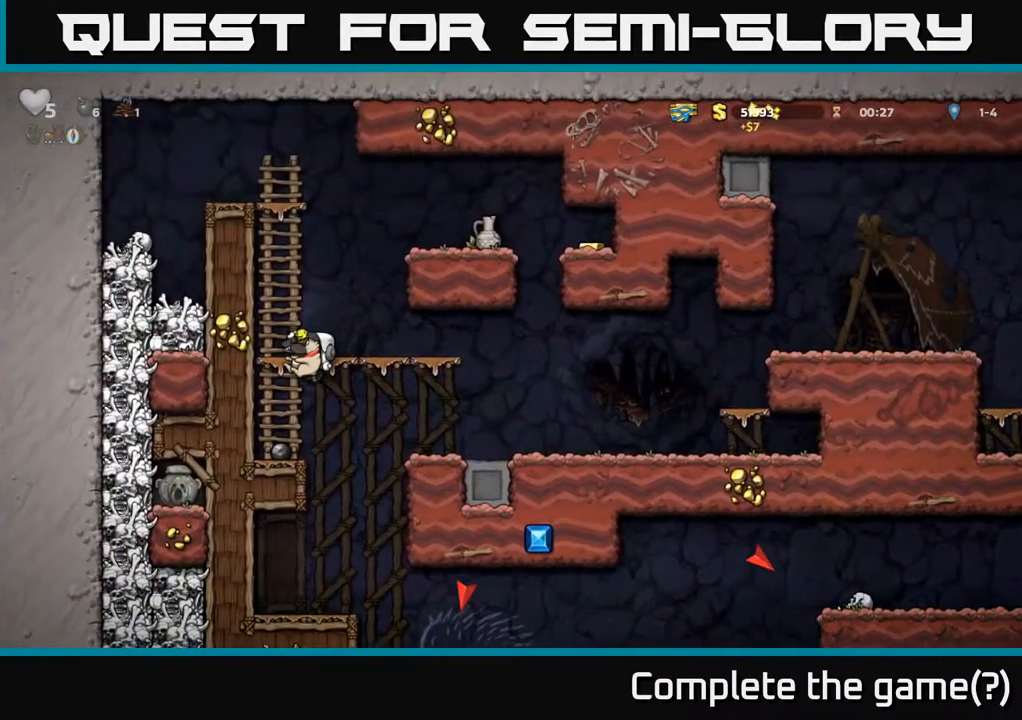
{"buttons": ["A", "DPAD_LEFT"], "left_stick": "center", "right_stick": "center", "events": [[133, "A", "down"], [300, "A", "up"], [400, "A", "down"]]}
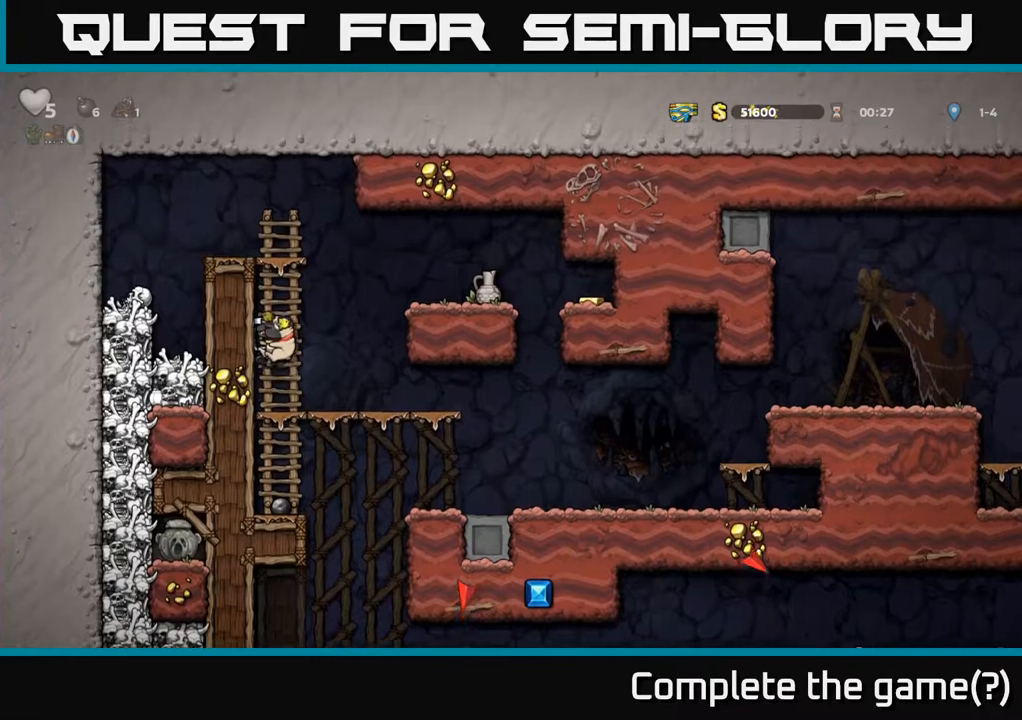
{"buttons": ["DPAD_LEFT"], "left_stick": "center", "right_stick": "center", "events": [[50, "A", "up"], [217, "A", "down"], [350, "A", "up"]]}
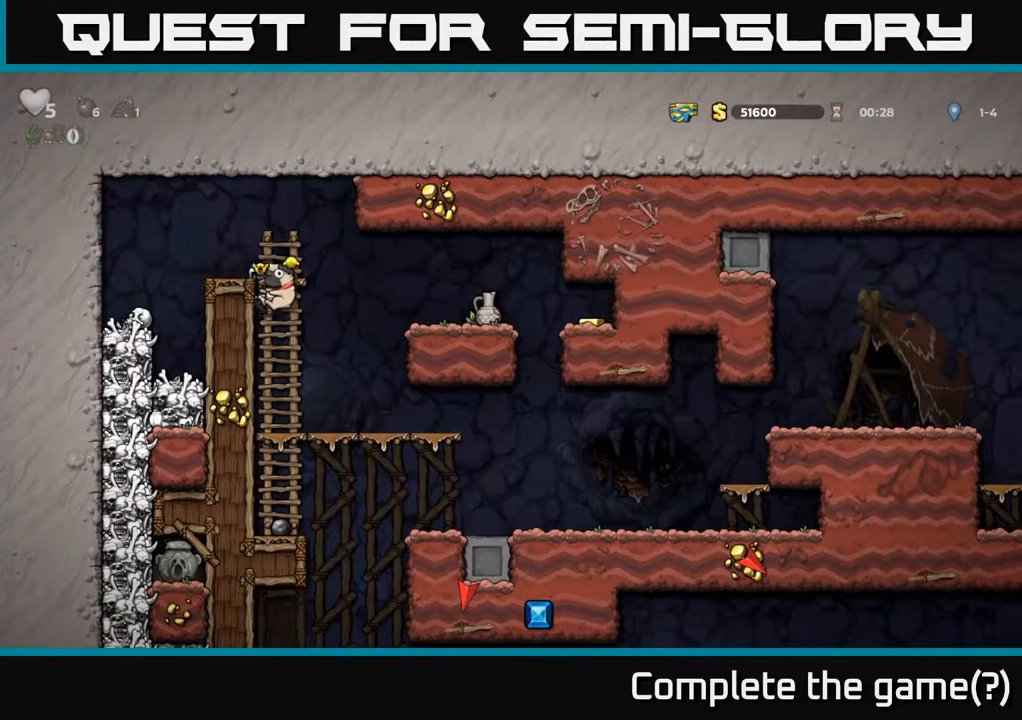
{"buttons": ["DPAD_RIGHT"], "left_stick": "center", "right_stick": "center", "events": [[100, "DPAD_LEFT", "up"], [117, "DPAD_DOWN", "down"], [133, "A", "down"], [133, "DPAD_RIGHT", "down"], [167, "DPAD_DOWN", "up"], [250, "A", "up"]]}
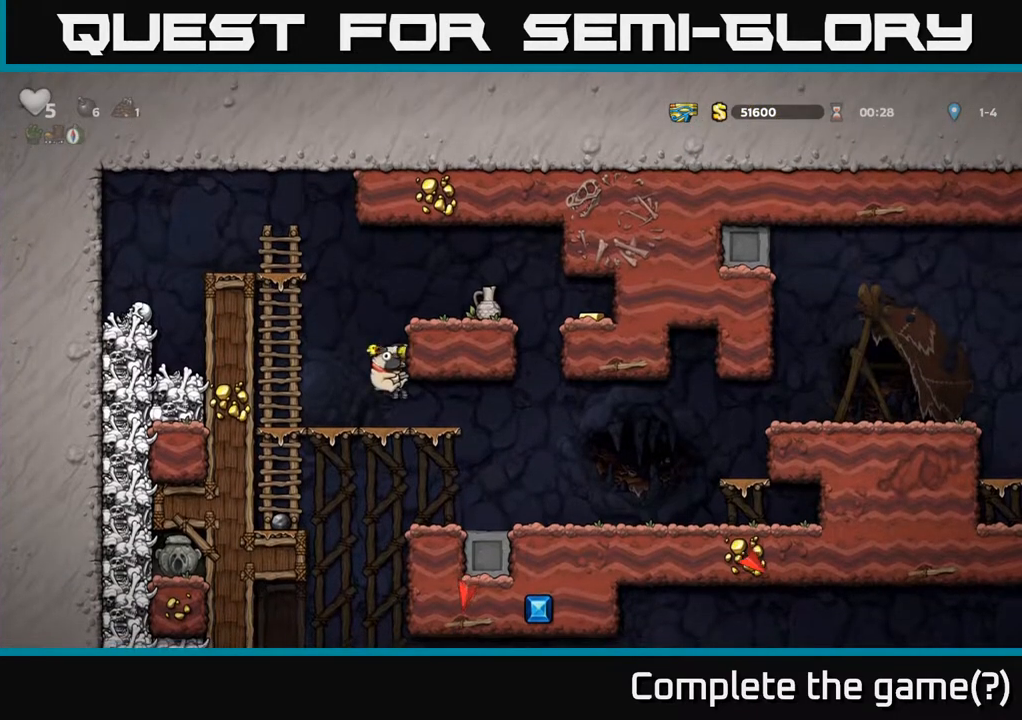
{"buttons": ["DPAD_RIGHT"], "left_stick": "center", "right_stick": "center", "events": [[50, "A", "down"], [50, "DPAD_RIGHT", "up"], [200, "DPAD_LEFT", "down"], [267, "DPAD_LEFT", "up"], [317, "DPAD_RIGHT", "down"], [433, "A", "up"]]}
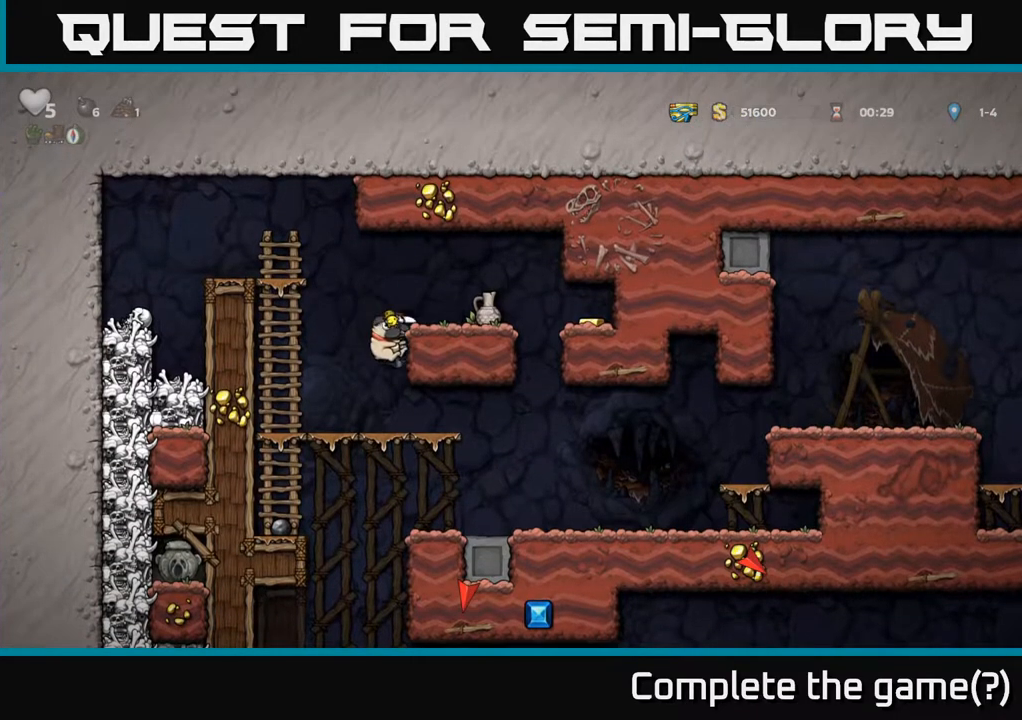
{"buttons": ["X"], "left_stick": "center", "right_stick": "center", "events": [[117, "A", "down"], [233, "A", "up"], [333, "DPAD_RIGHT", "up"], [450, "X", "down"]]}
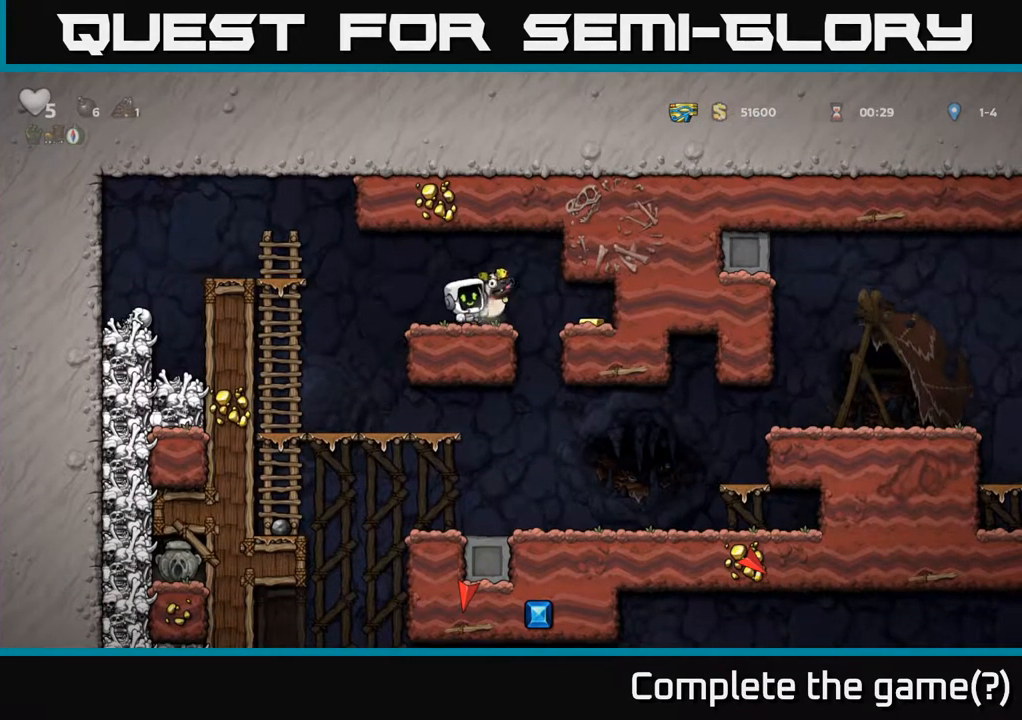
{"buttons": ["DPAD_RIGHT"], "left_stick": "center", "right_stick": "center", "events": [[67, "X", "up"], [417, "DPAD_RIGHT", "down"]]}
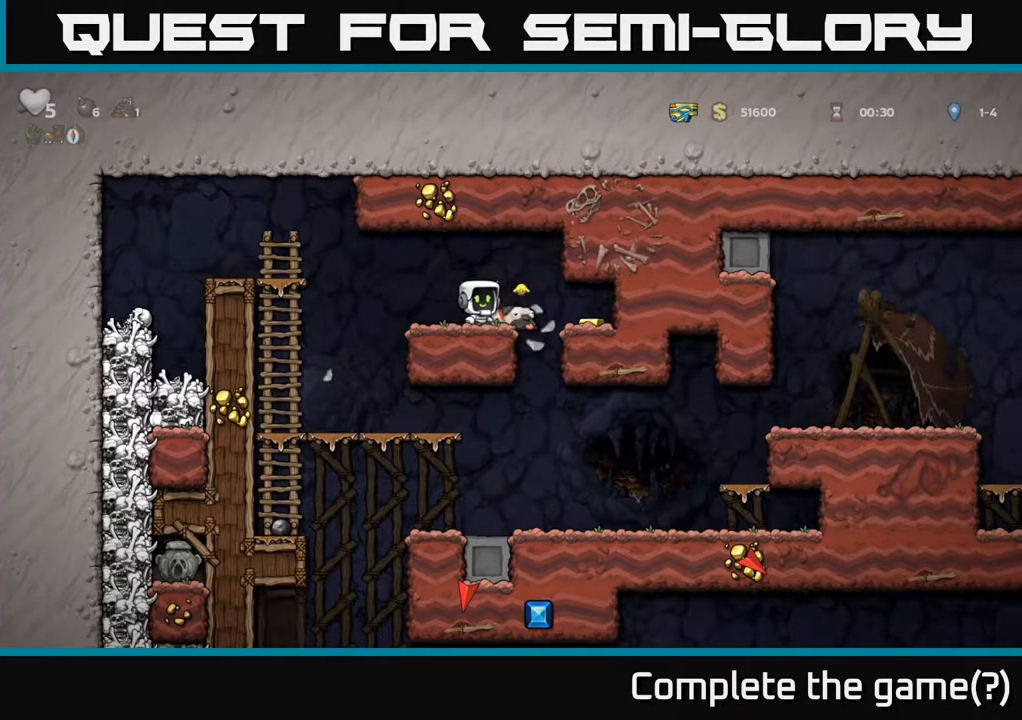
{"buttons": ["DPAD_LEFT"], "left_stick": "center", "right_stick": "center", "events": [[267, "DPAD_RIGHT", "up"], [300, "DPAD_LEFT", "down"]]}
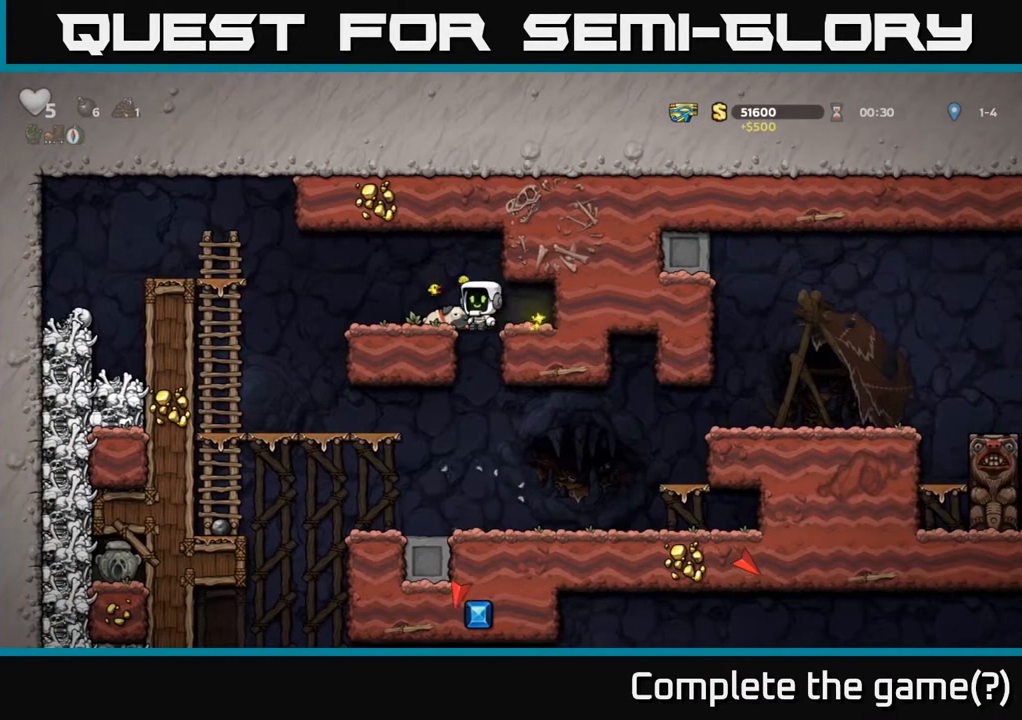
{"buttons": ["DPAD_LEFT"], "left_stick": "center", "right_stick": "center", "events": [[33, "DPAD_DOWN", "down"], [67, "DPAD_LEFT", "up"], [117, "X", "down"], [200, "DPAD_DOWN", "up"], [200, "X", "up"], [217, "DPAD_LEFT", "down"]]}
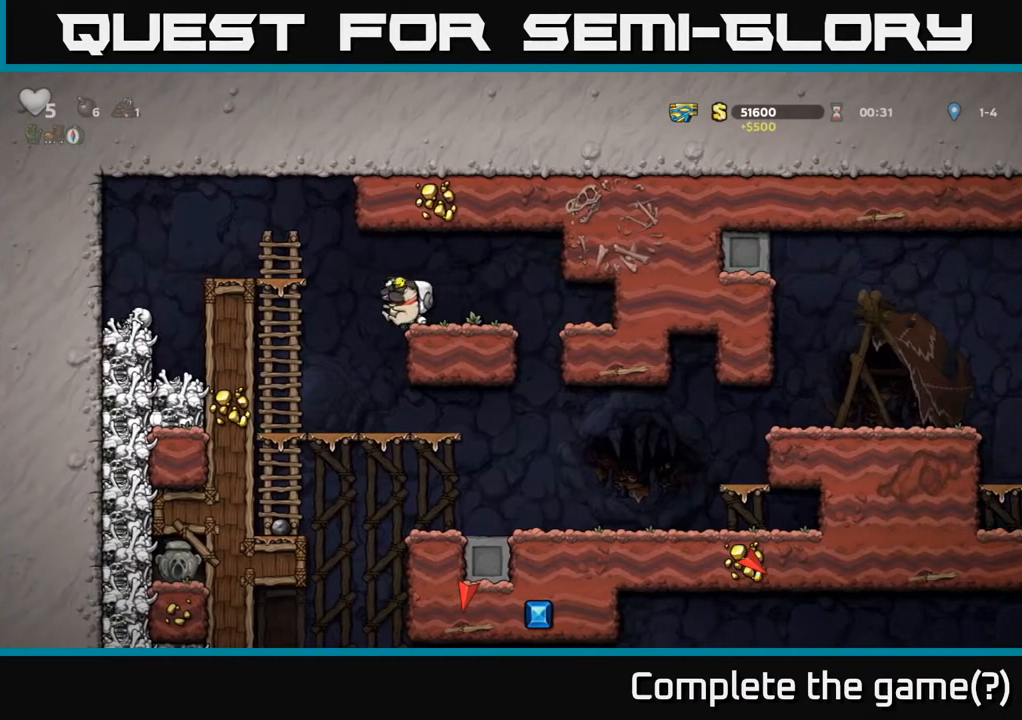
{"buttons": ["DPAD_DOWN"], "left_stick": "center", "right_stick": "center", "events": [[50, "DPAD_LEFT", "up"], [283, "DPAD_RIGHT", "down"], [450, "DPAD_DOWN", "down"], [467, "DPAD_RIGHT", "up"]]}
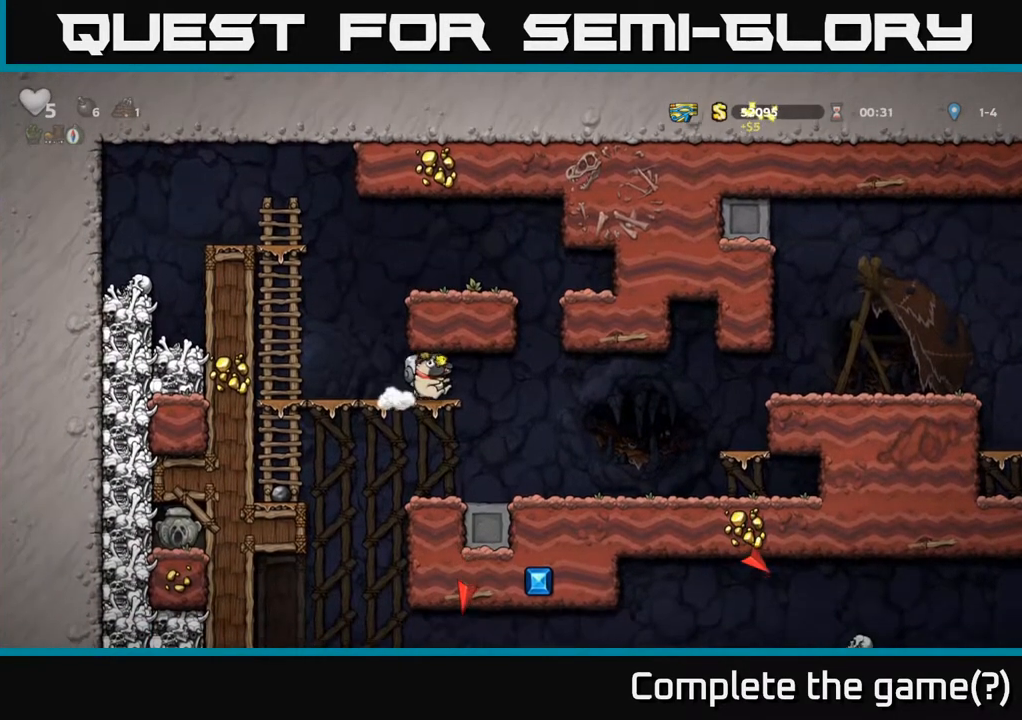
{"buttons": ["DPAD_LEFT"], "left_stick": "center", "right_stick": "center", "events": [[17, "A", "down"], [117, "A", "up"], [133, "DPAD_DOWN", "up"], [150, "DPAD_RIGHT", "down"], [300, "DPAD_RIGHT", "up"], [350, "DPAD_LEFT", "down"]]}
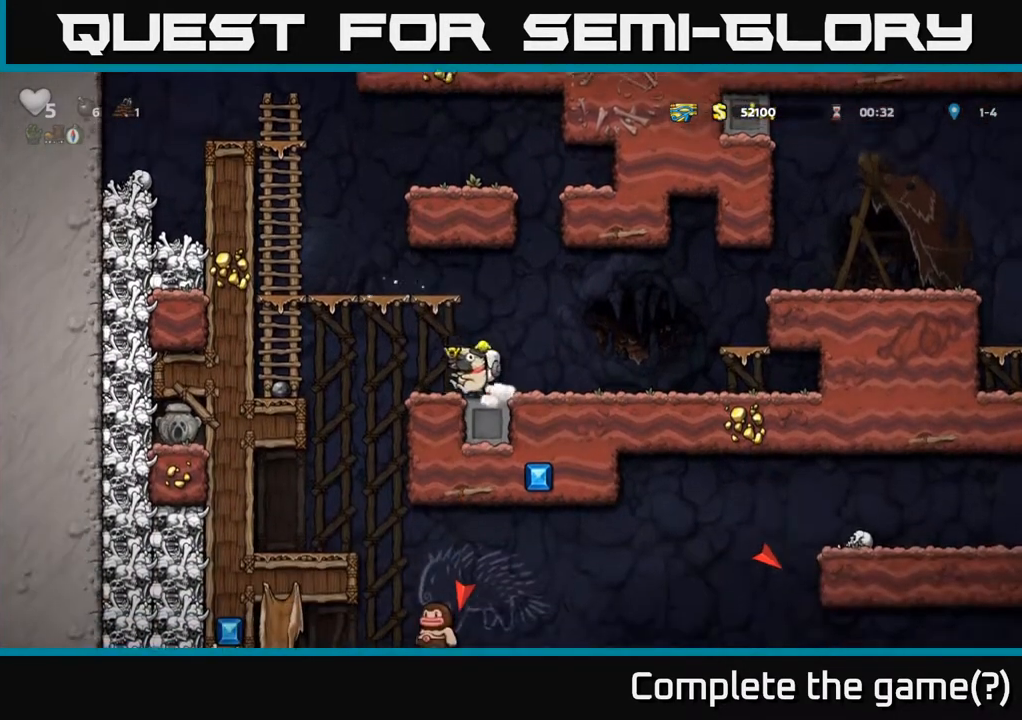
{"buttons": [], "left_stick": "center", "right_stick": "center", "events": [[133, "DPAD_LEFT", "up"]]}
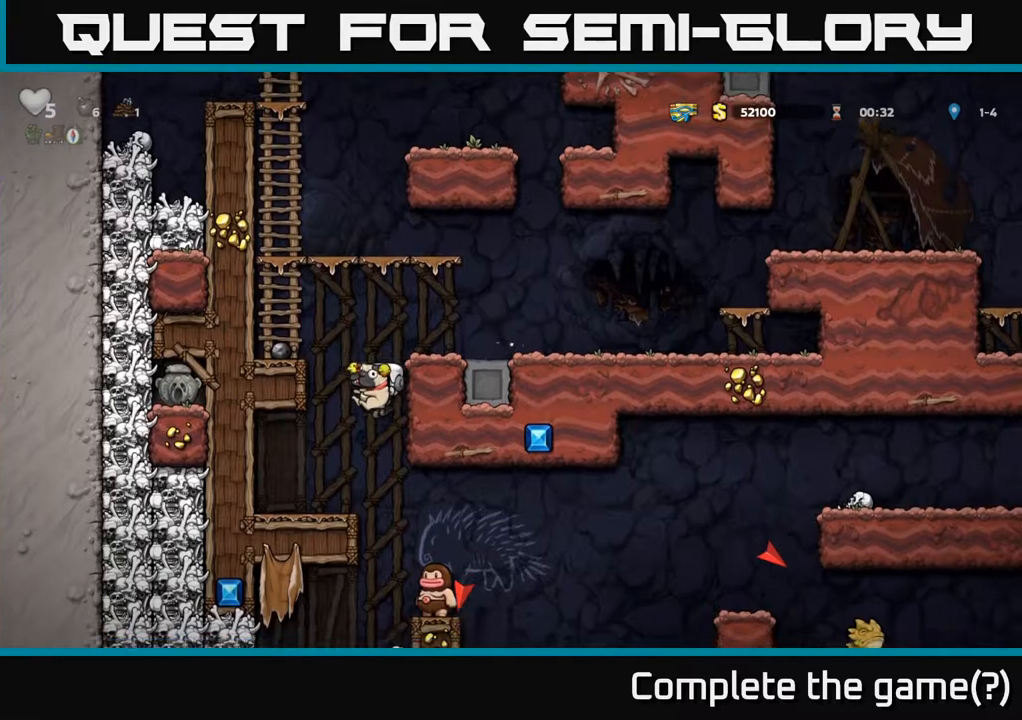
{"buttons": [], "left_stick": "center", "right_stick": "center", "events": [[100, "DPAD_LEFT", "down"], [267, "DPAD_LEFT", "up"]]}
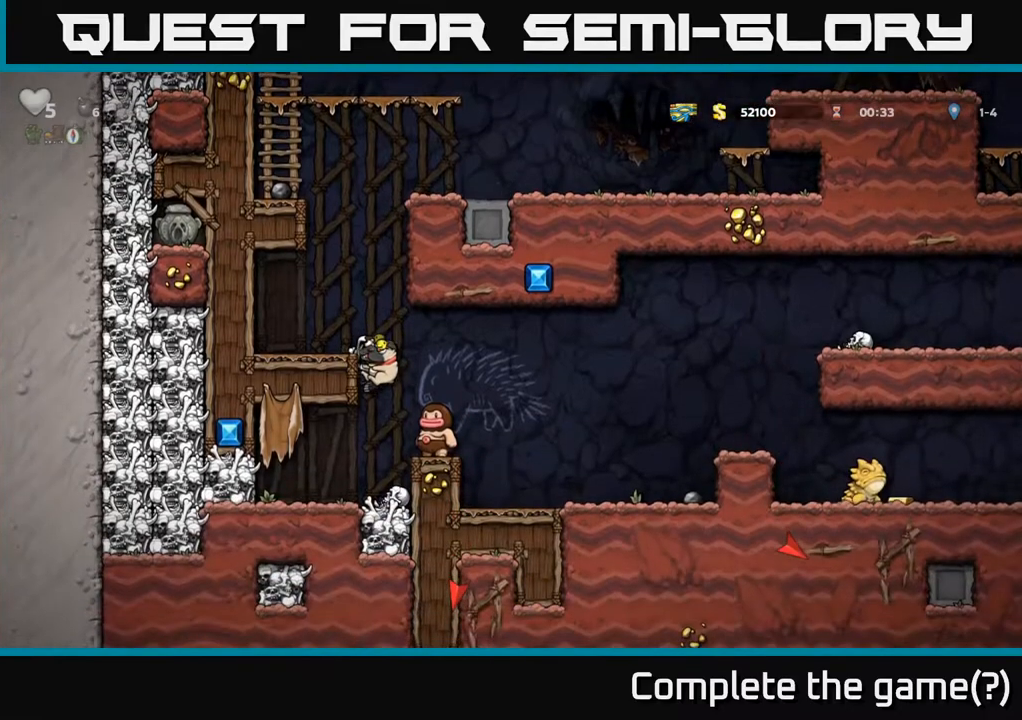
{"buttons": [], "left_stick": "center", "right_stick": "center", "events": [[50, "A", "down"], [117, "A", "up"], [133, "DPAD_RIGHT", "down"], [217, "DPAD_RIGHT", "up"]]}
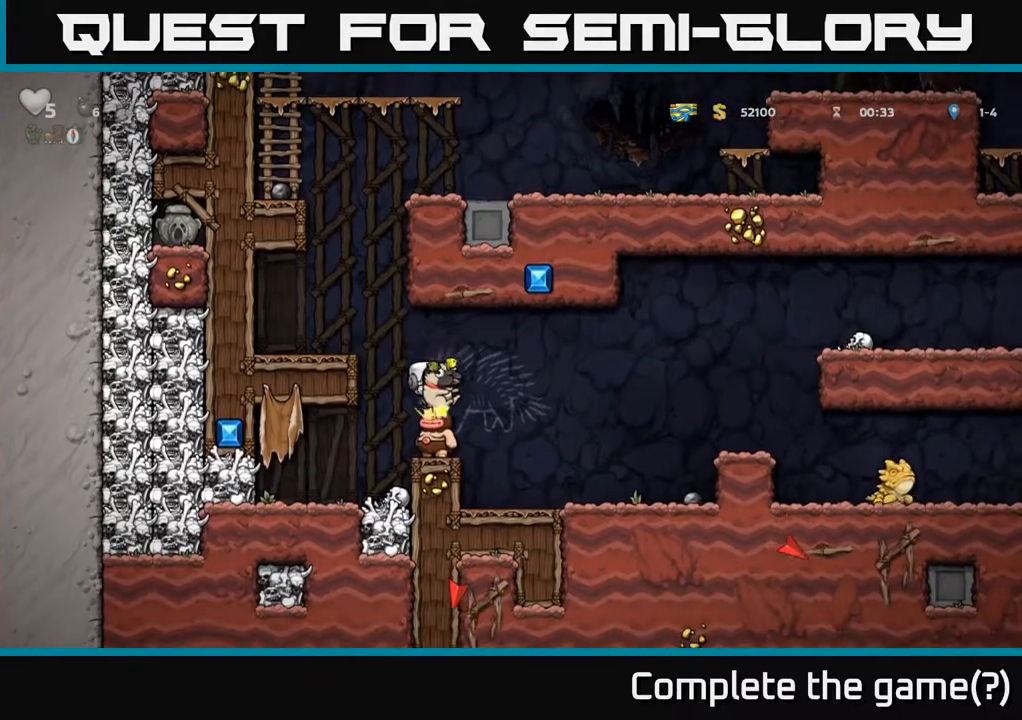
{"buttons": ["DPAD_RIGHT"], "left_stick": "center", "right_stick": "center", "events": [[283, "DPAD_RIGHT", "down"]]}